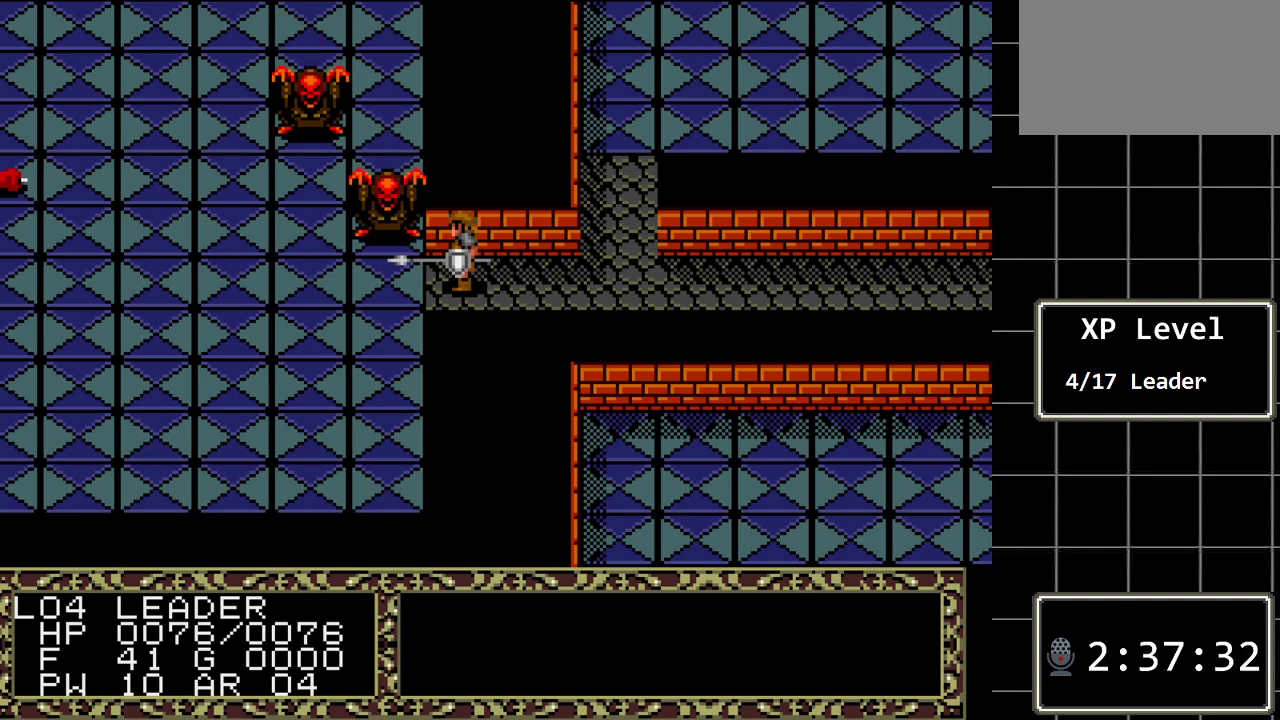
Gameplay with a controller (Xbox layout); each line is a JSON object with the inputs held at the frame after it. "events" lists button and stick changes between this image and that frame as [ms after this image, input, new state], when the widget could be followed in between. Not read: L1 L2 L3 R1 R2 R3.
{"buttons": ["DPAD_LEFT"], "events": [[17, "A", "down"], [183, "A", "up"], [467, "DPAD_LEFT", "down"]]}
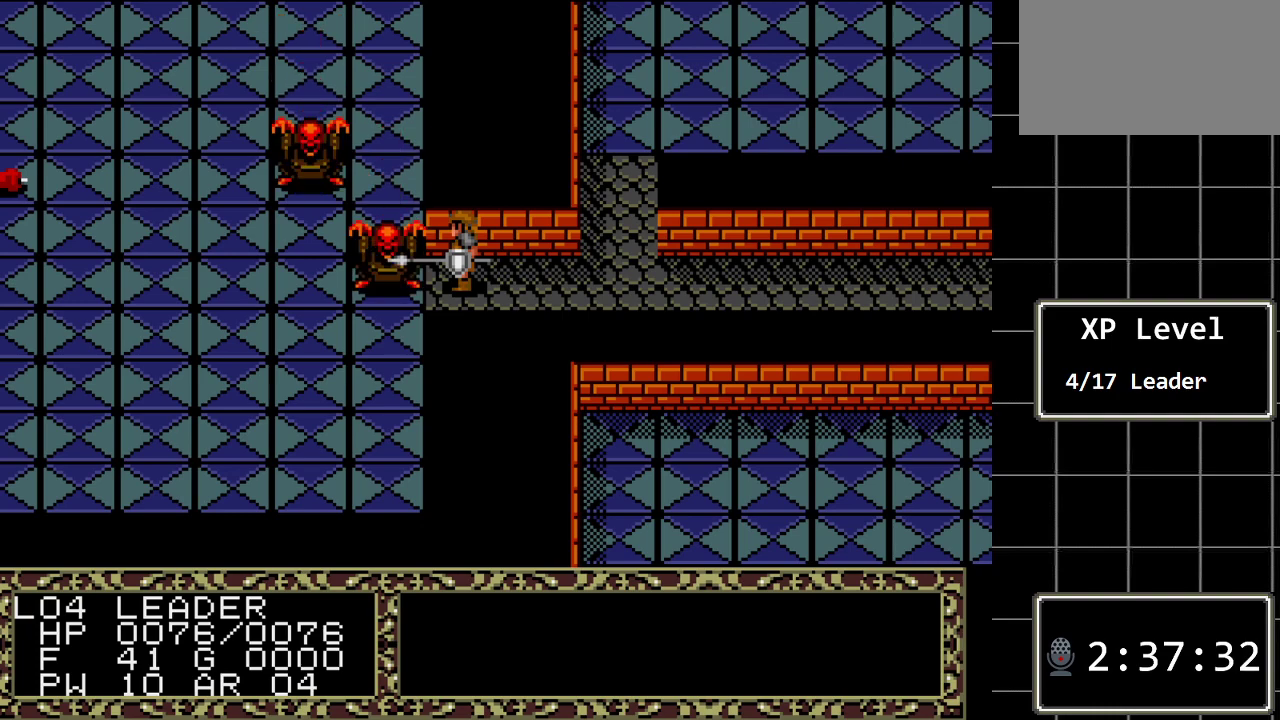
{"buttons": [], "events": [[267, "DPAD_LEFT", "up"]]}
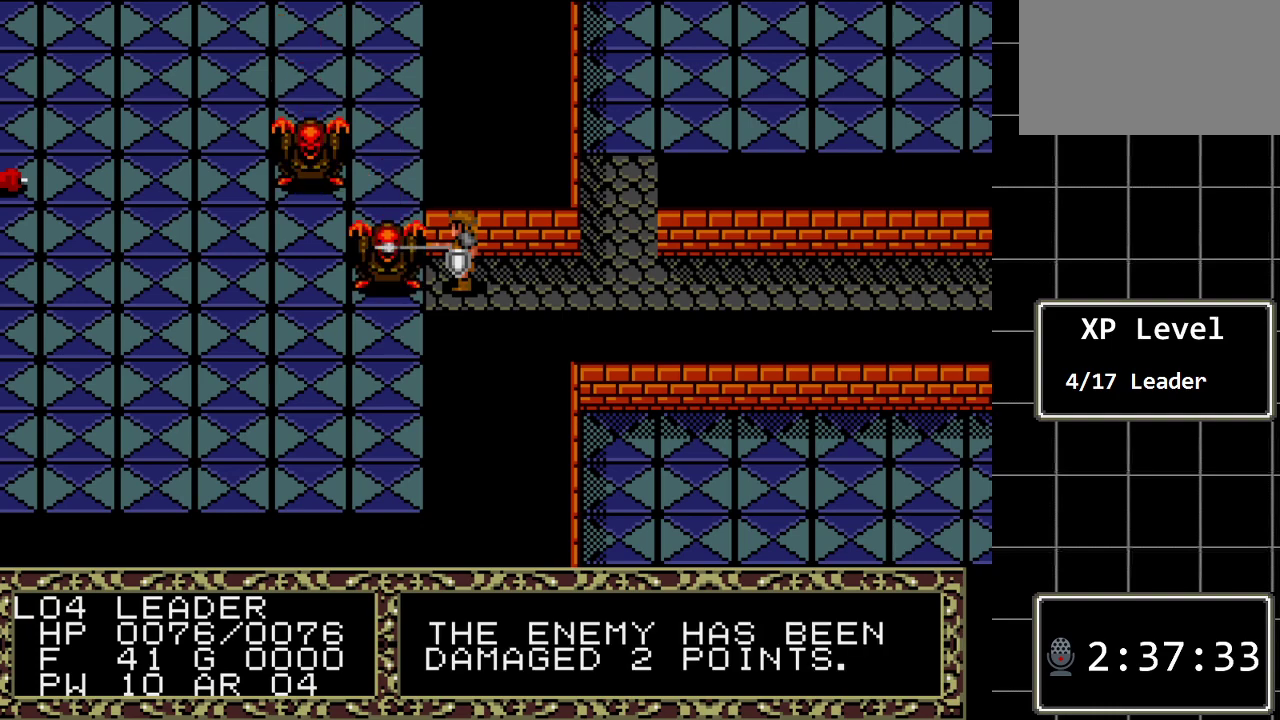
{"buttons": [], "events": []}
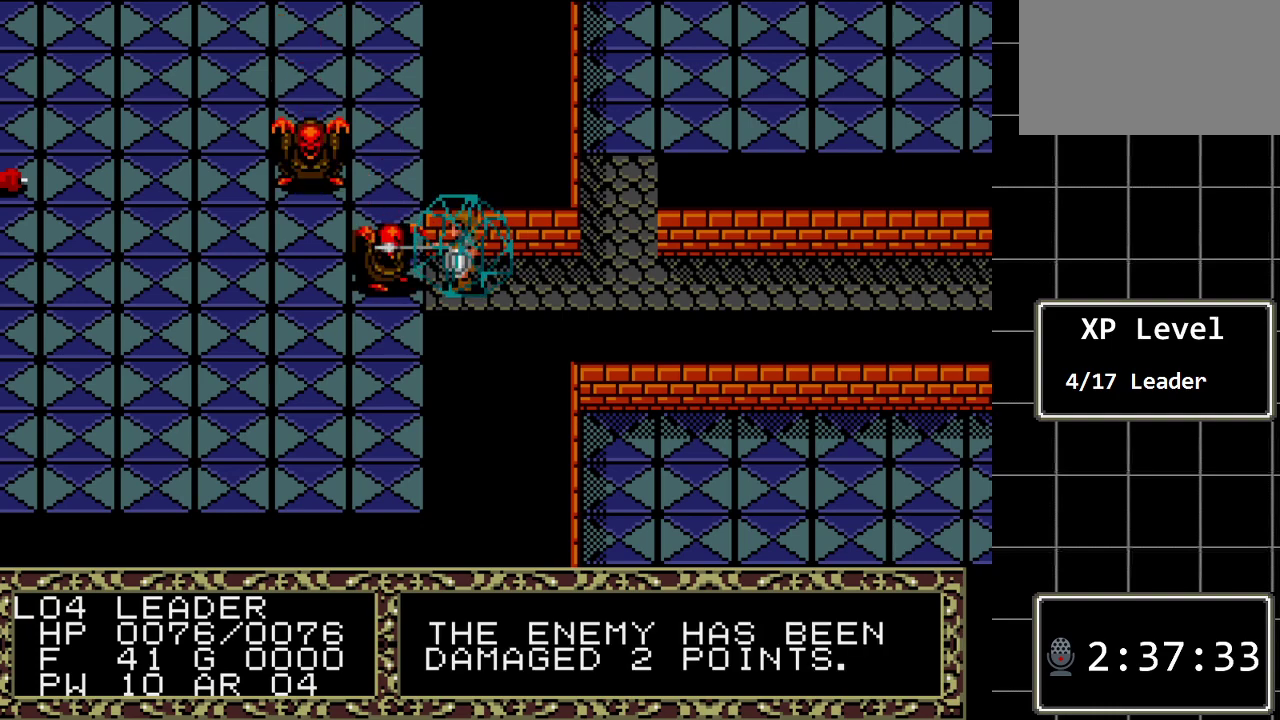
{"buttons": [], "events": []}
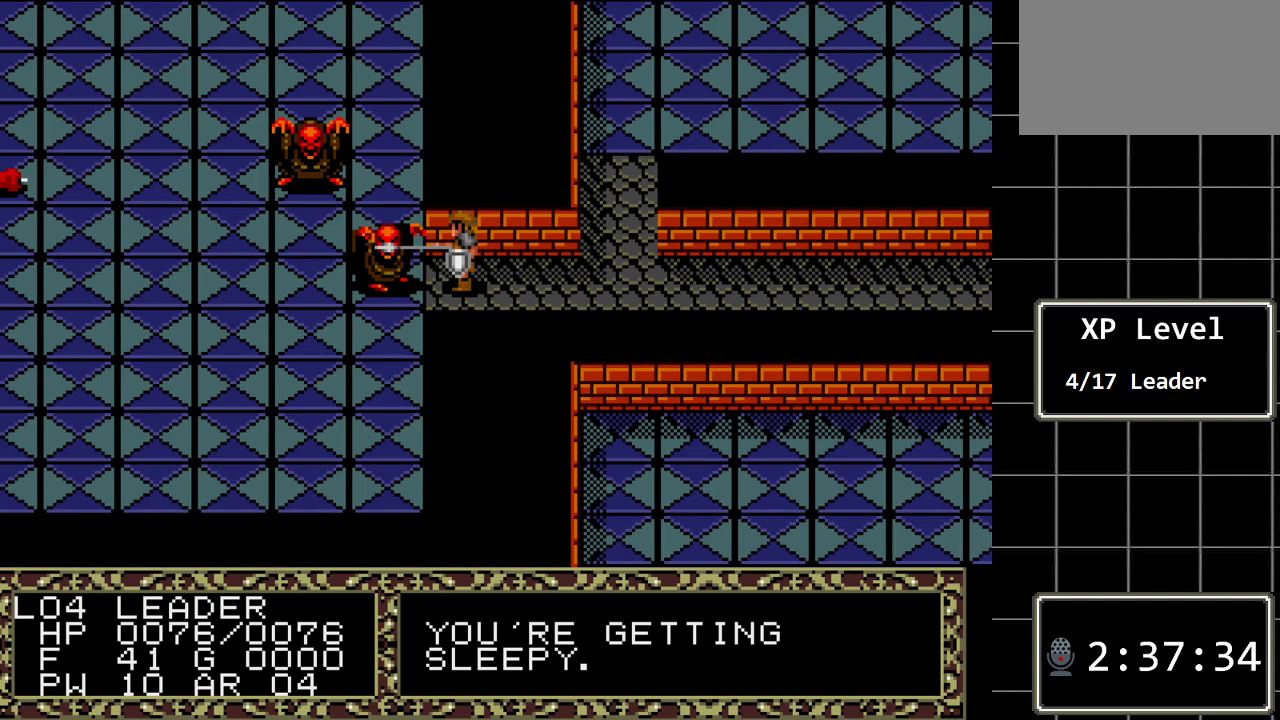
{"buttons": ["DPAD_LEFT"], "events": [[267, "DPAD_LEFT", "down"]]}
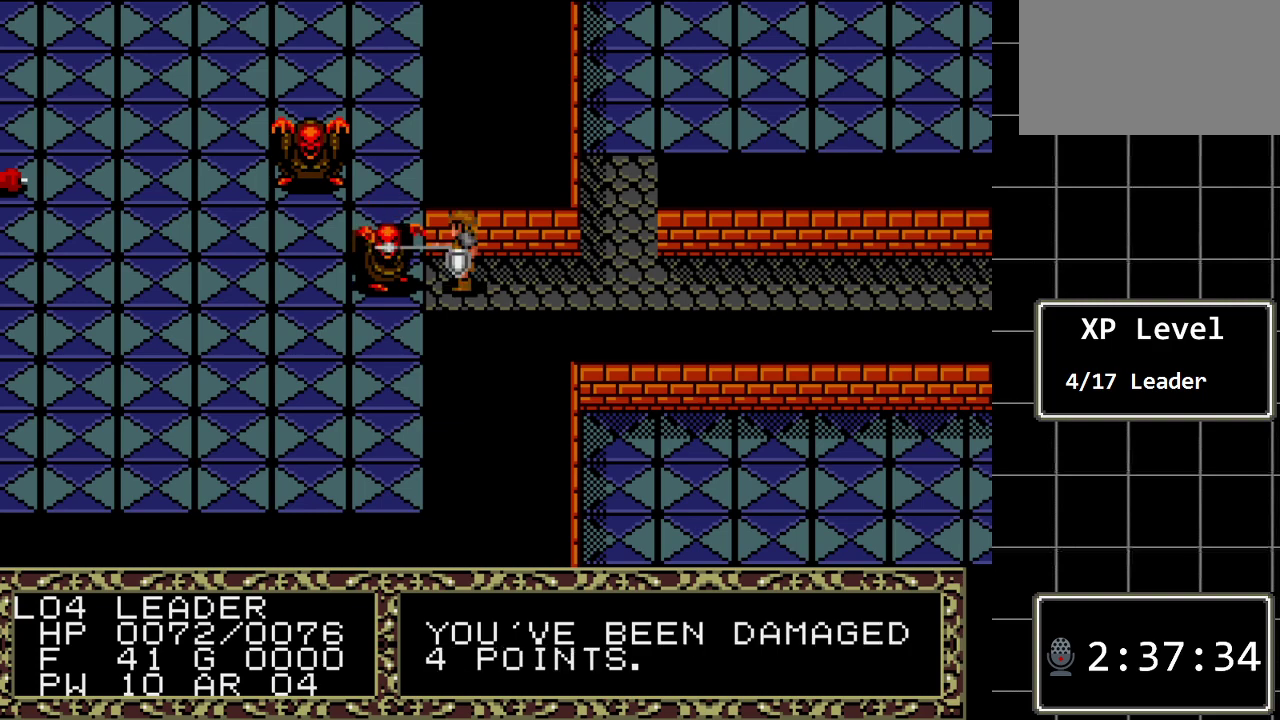
{"buttons": [], "events": [[50, "DPAD_LEFT", "up"]]}
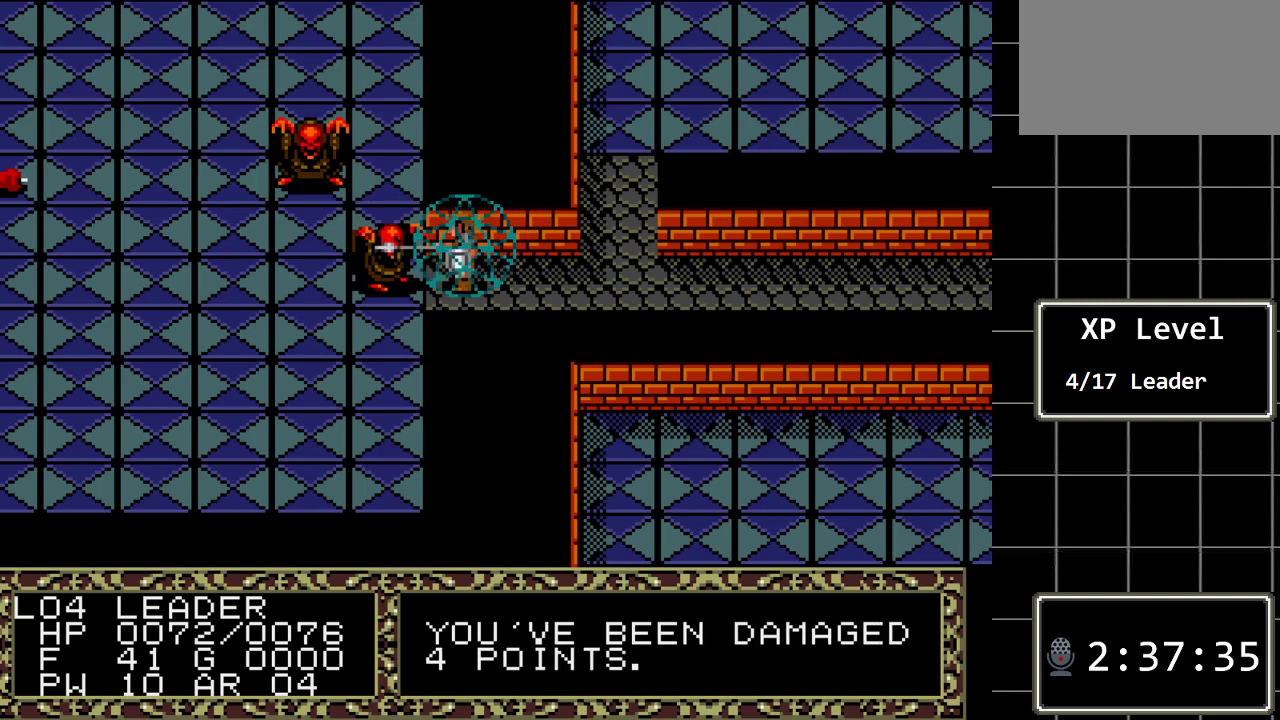
{"buttons": [], "events": []}
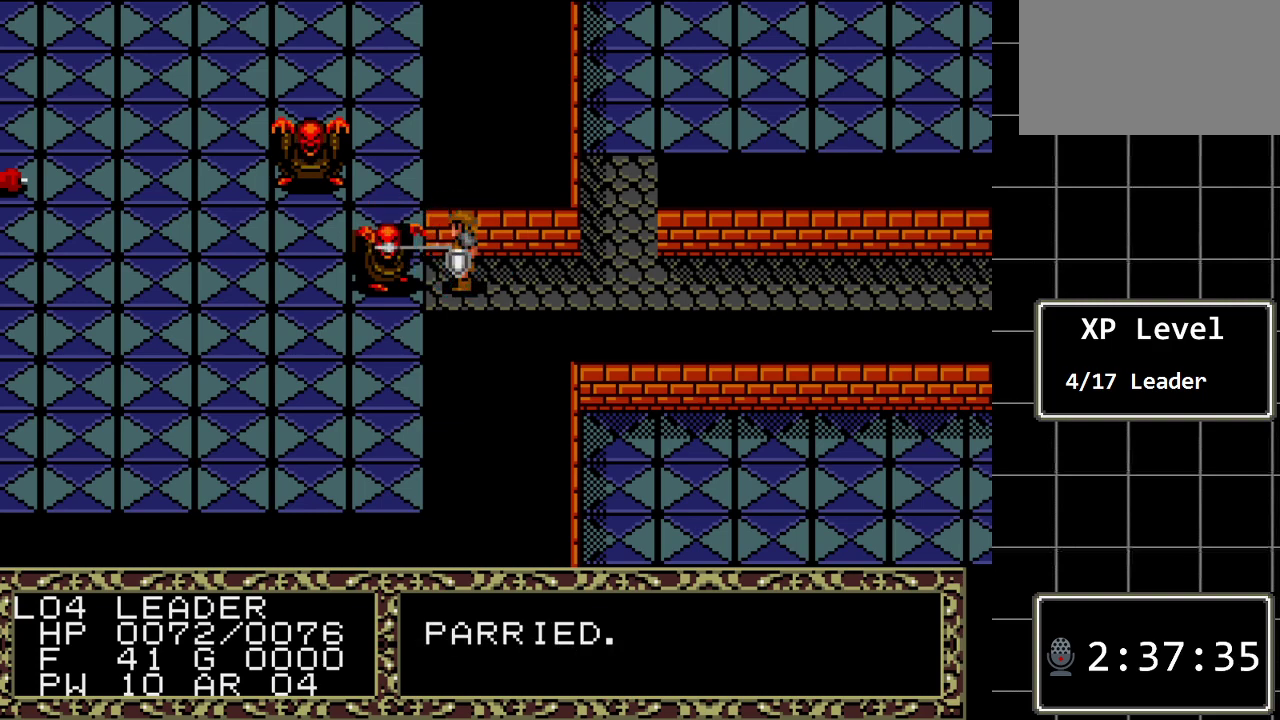
{"buttons": [], "events": []}
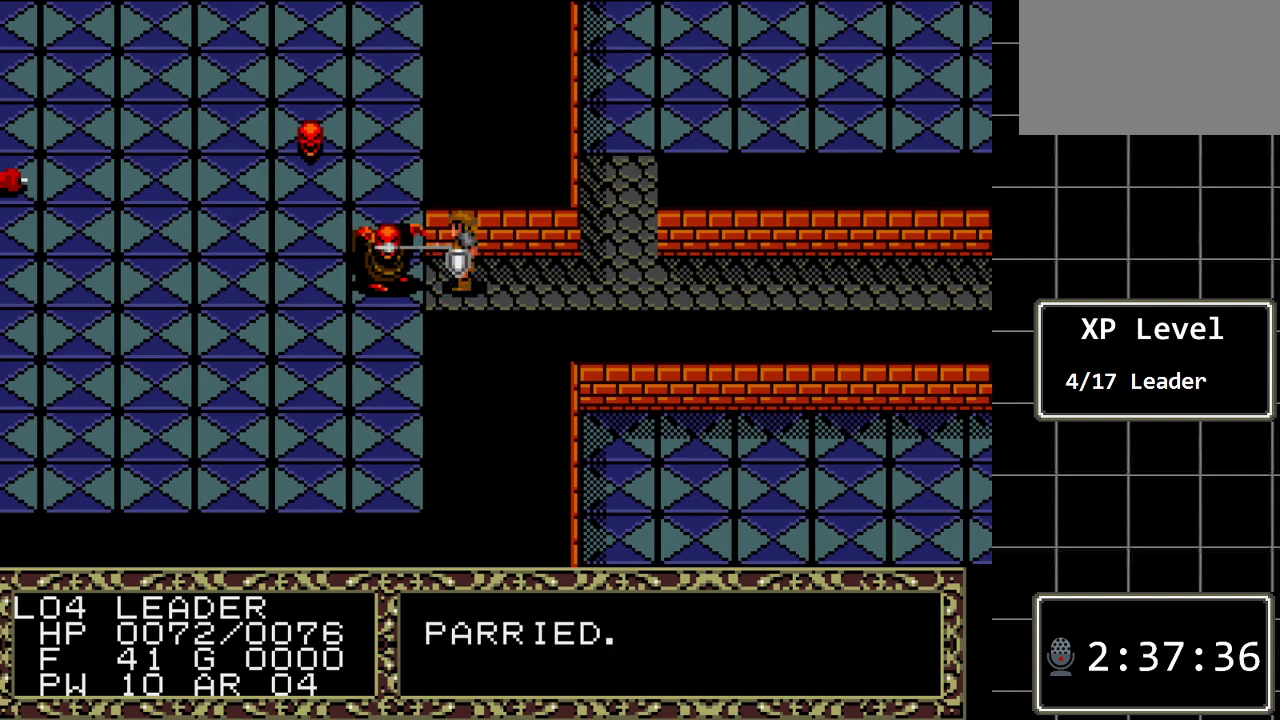
{"buttons": [], "events": []}
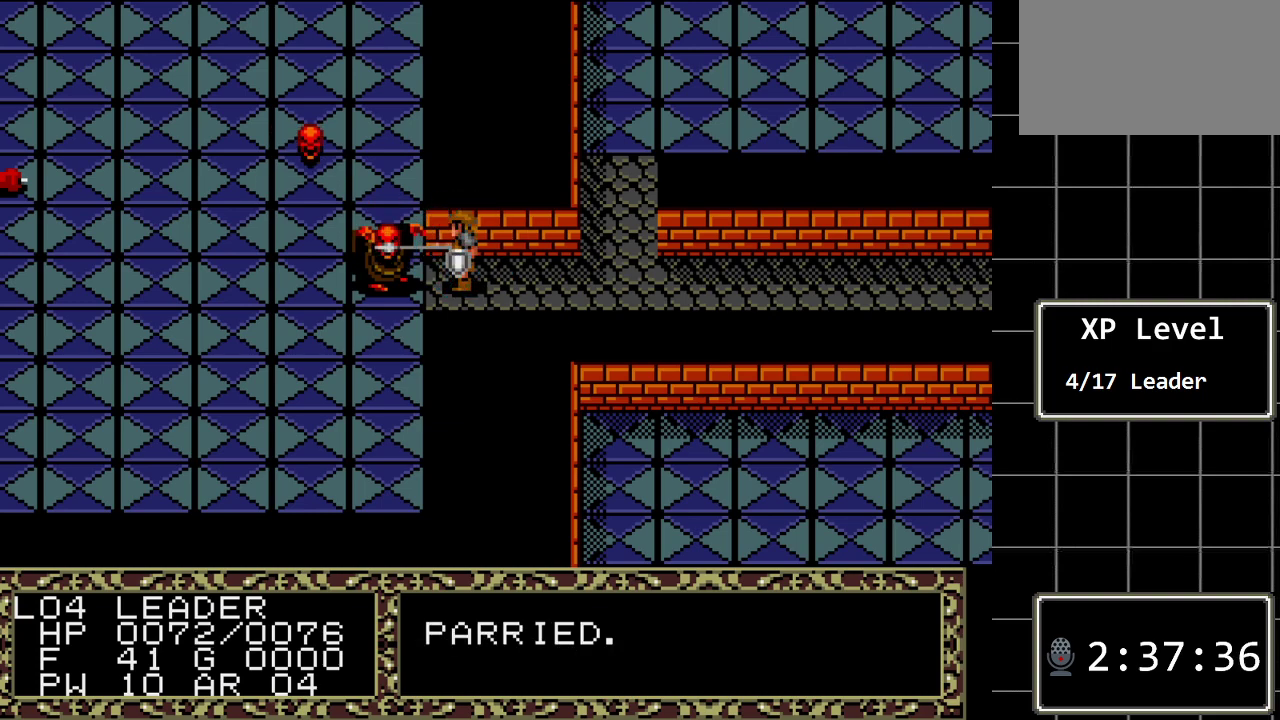
{"buttons": [], "events": []}
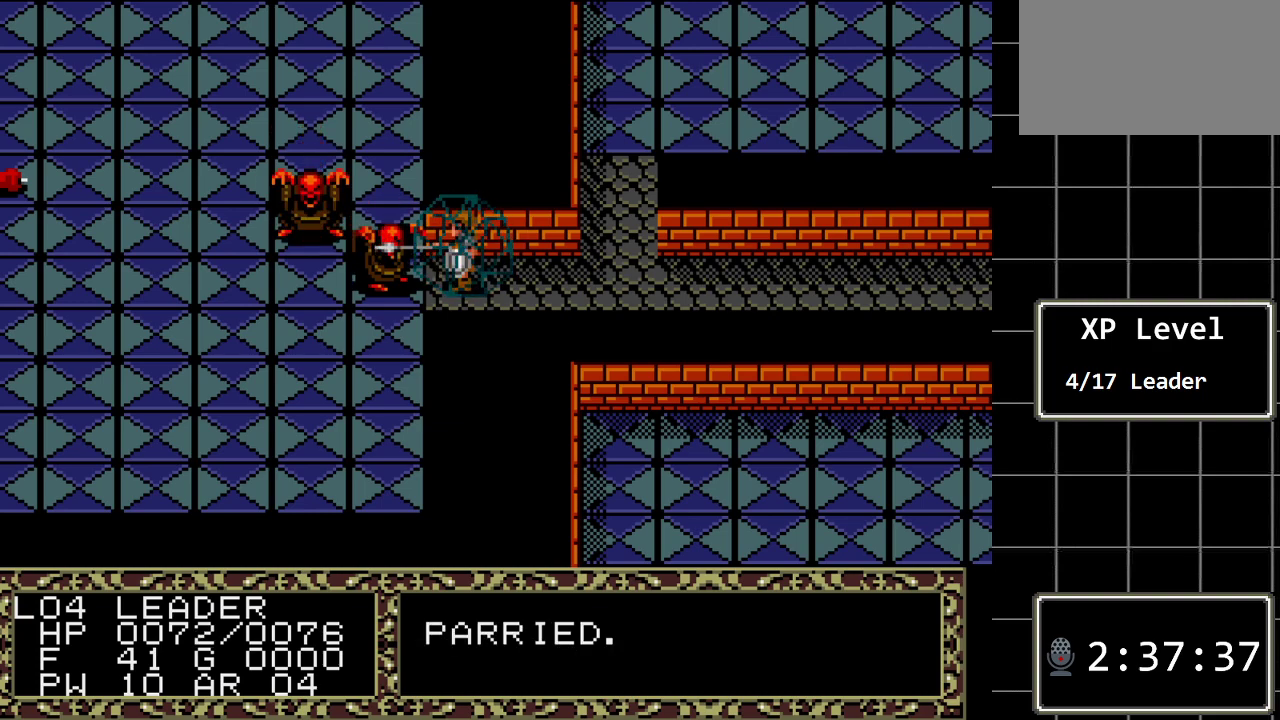
{"buttons": [], "events": []}
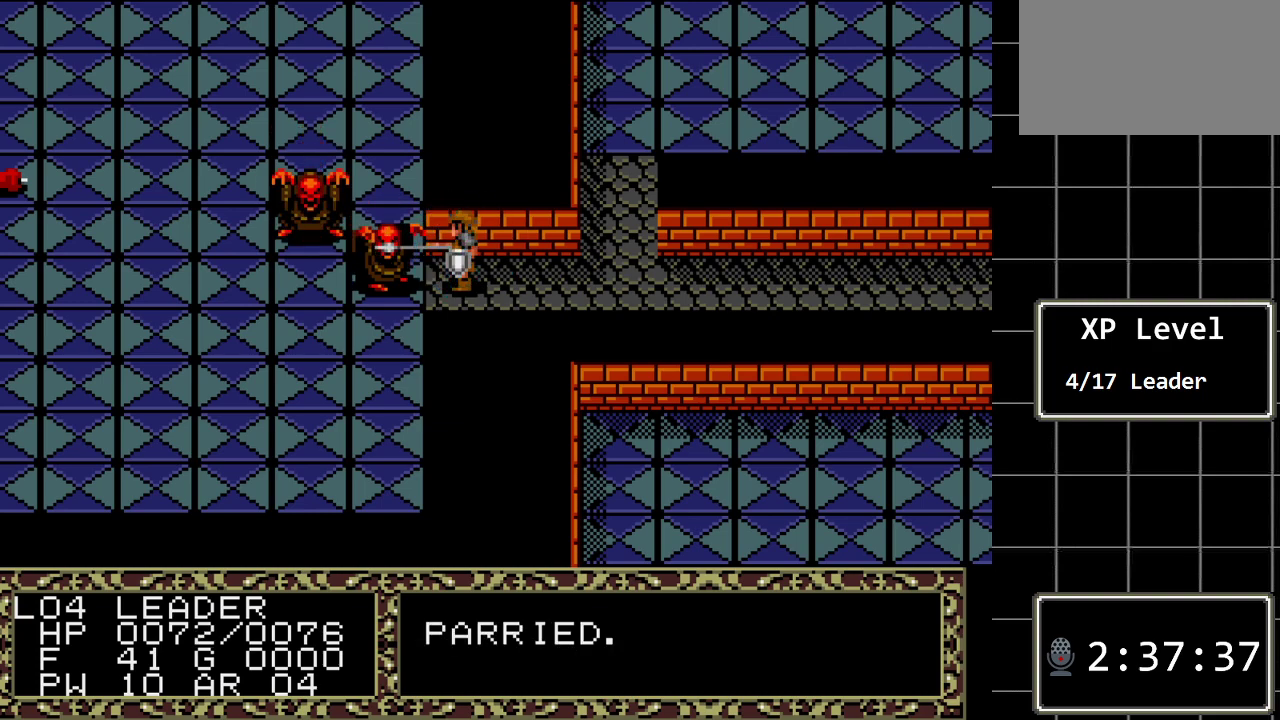
{"buttons": [], "events": []}
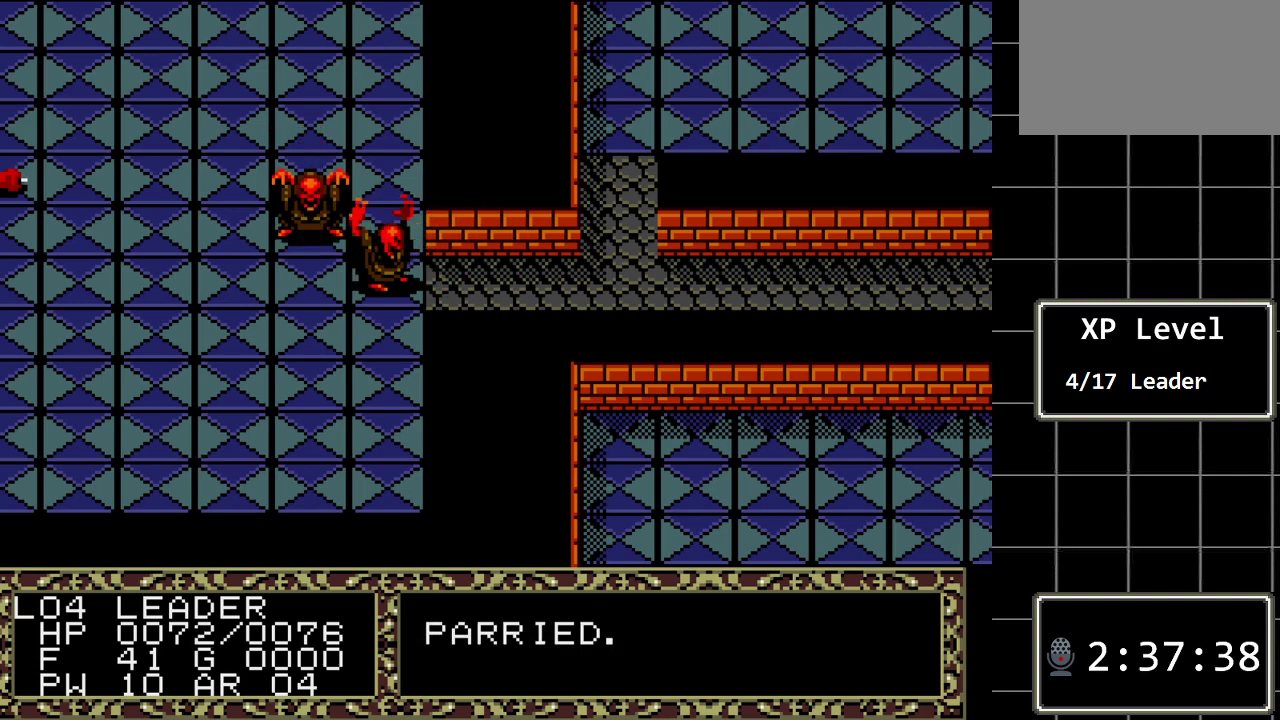
{"buttons": [], "events": []}
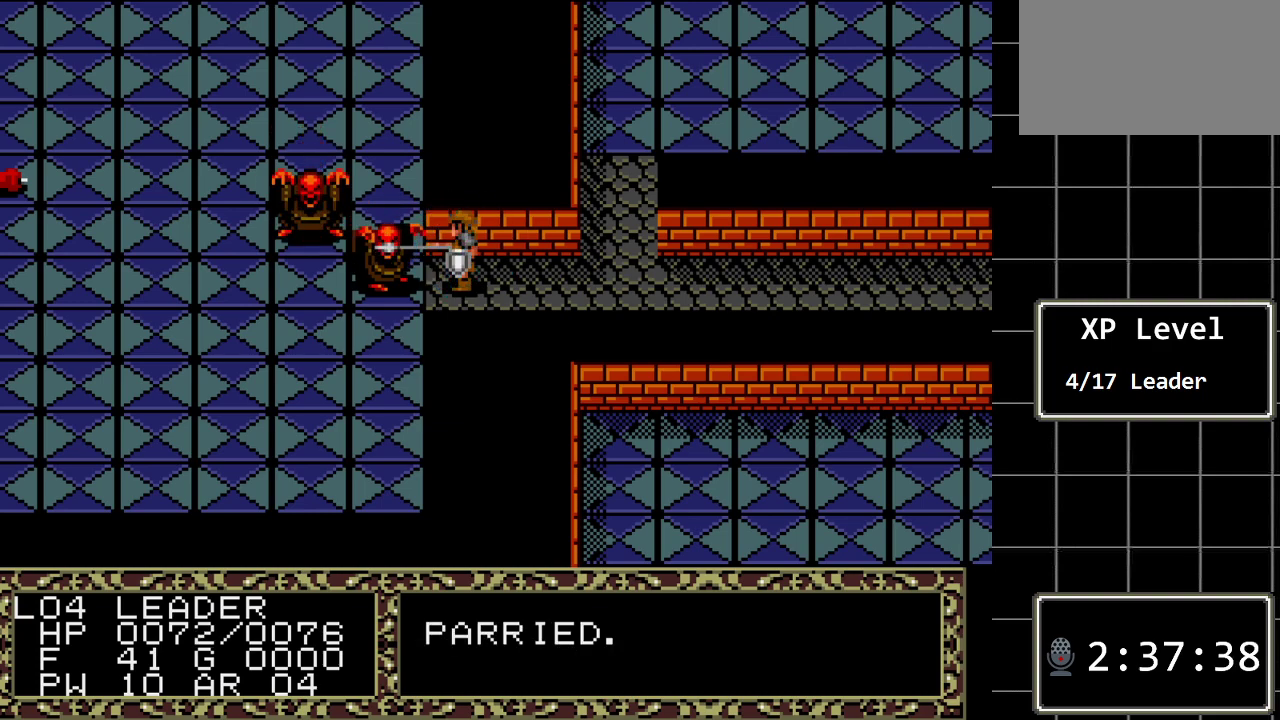
{"buttons": ["DPAD_LEFT"], "events": [[467, "DPAD_LEFT", "down"]]}
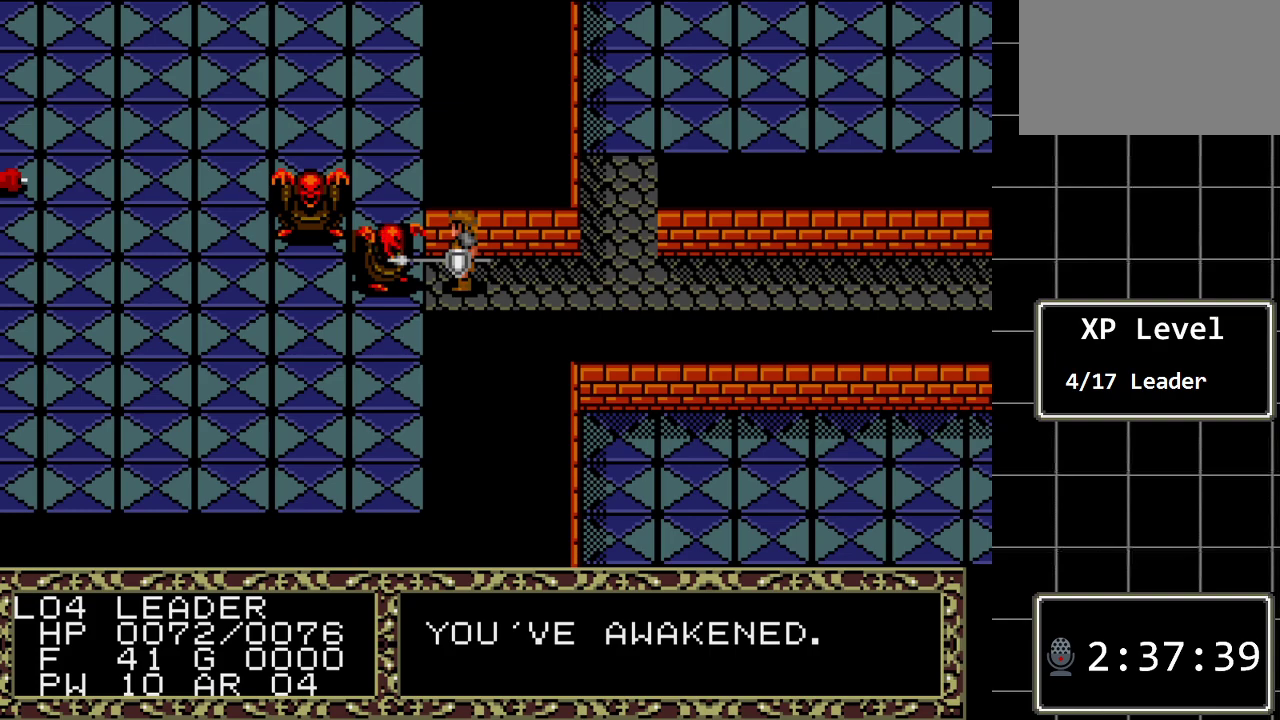
{"buttons": [], "events": [[133, "DPAD_LEFT", "up"]]}
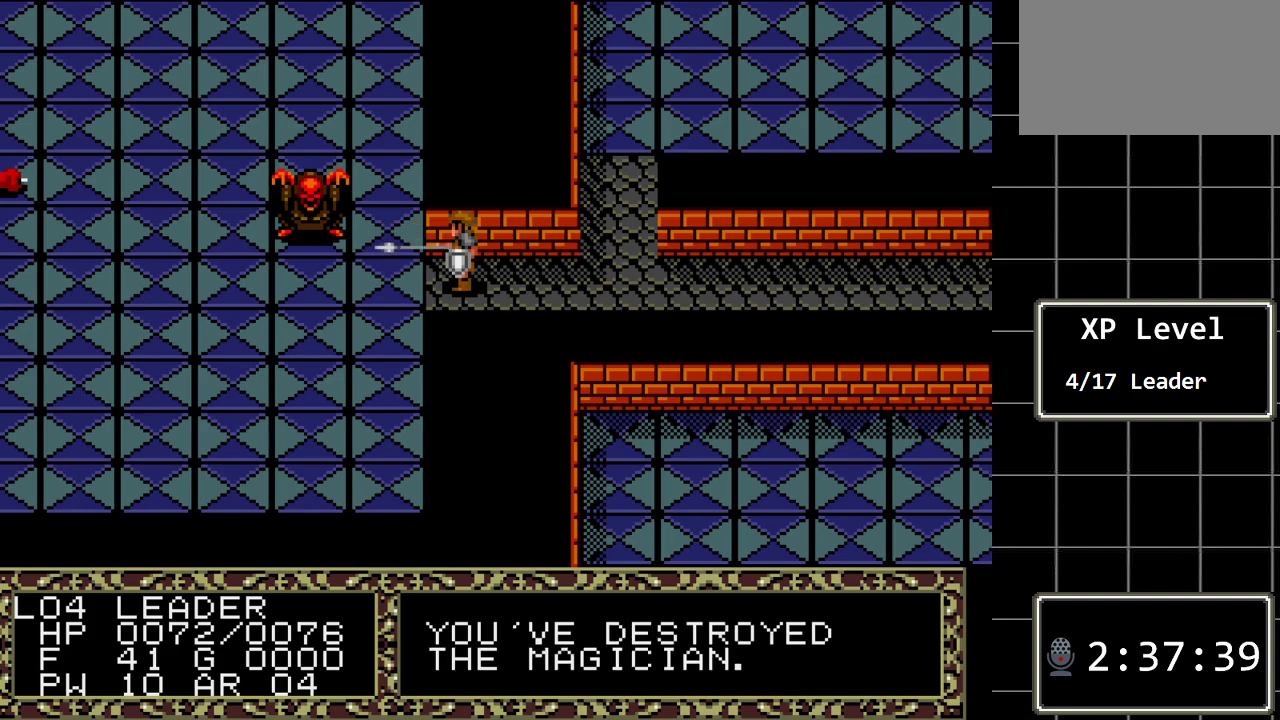
{"buttons": [], "events": [[333, "DPAD_LEFT", "down"], [467, "DPAD_LEFT", "up"]]}
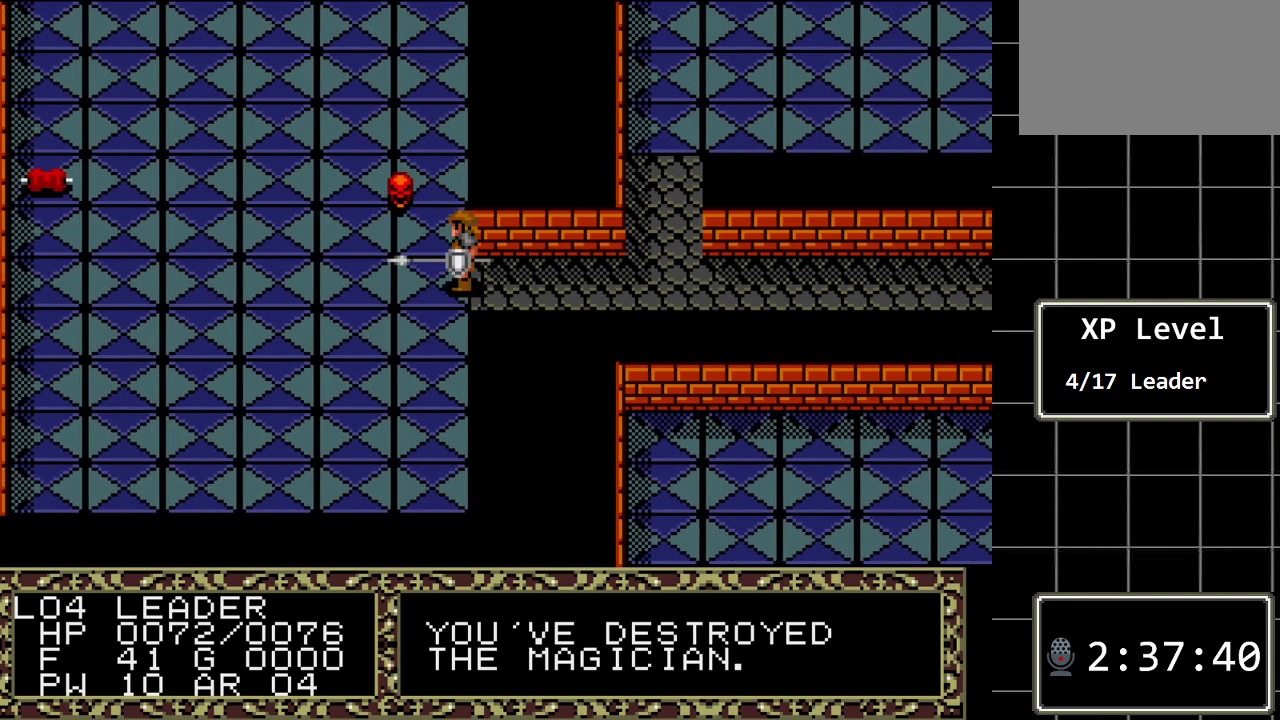
{"buttons": ["DPAD_UP"], "events": [[383, "DPAD_UP", "down"]]}
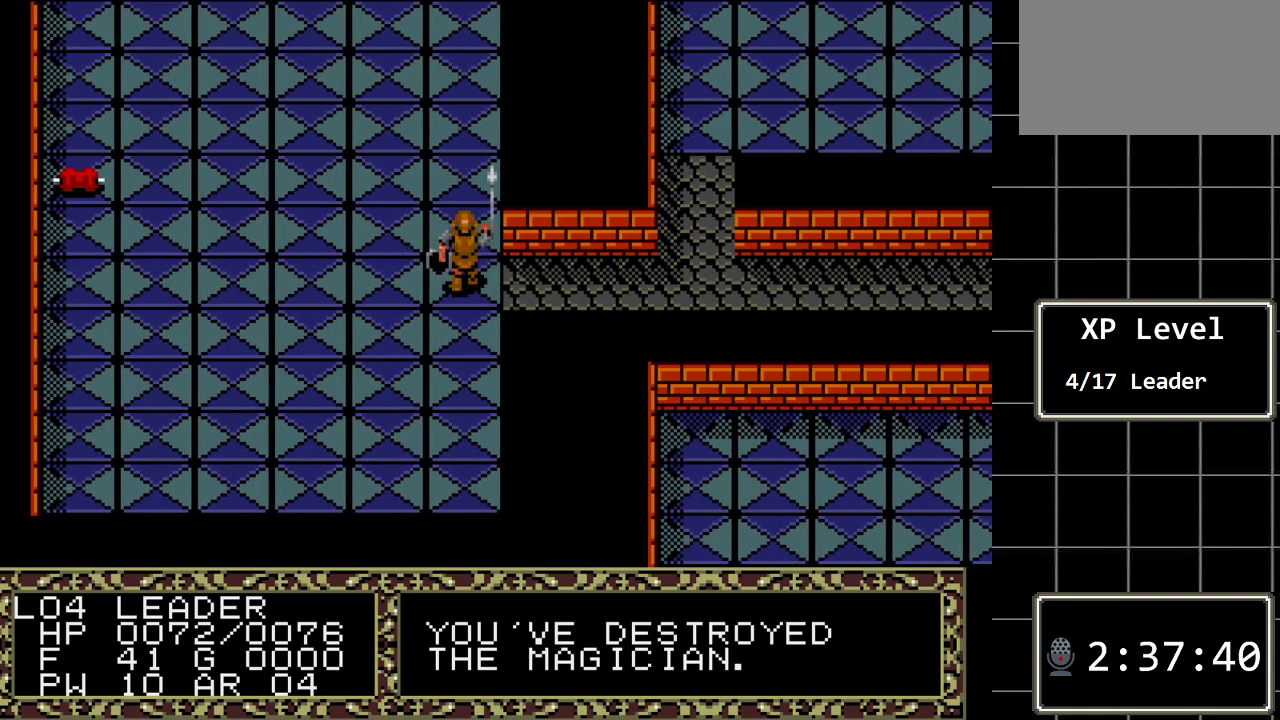
{"buttons": [], "events": [[133, "DPAD_UP", "up"]]}
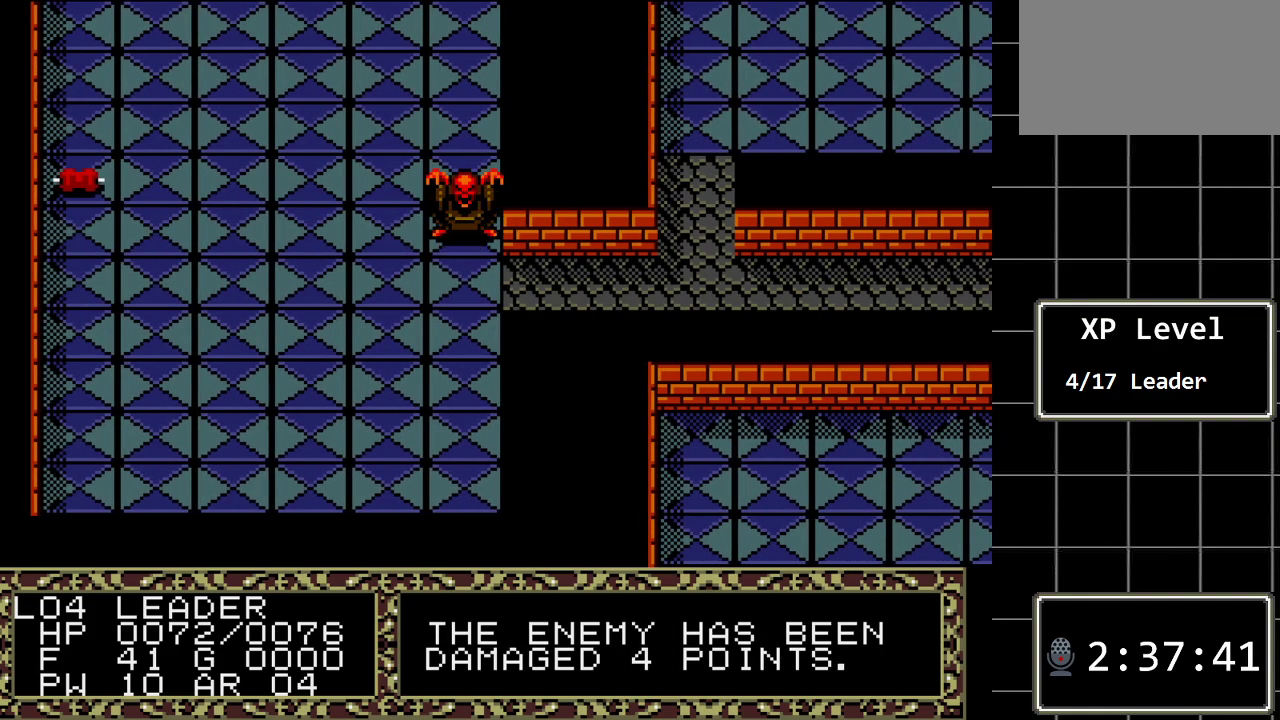
{"buttons": [], "events": []}
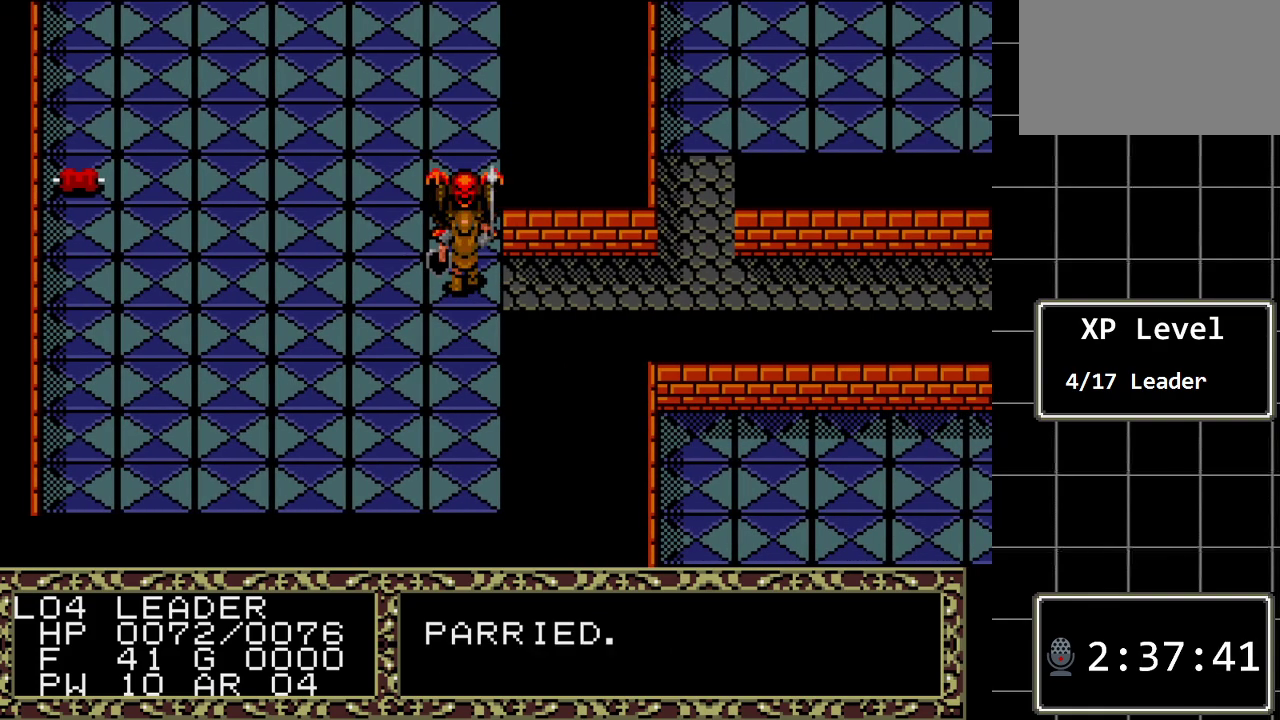
{"buttons": ["DPAD_UP"], "events": [[217, "DPAD_UP", "down"]]}
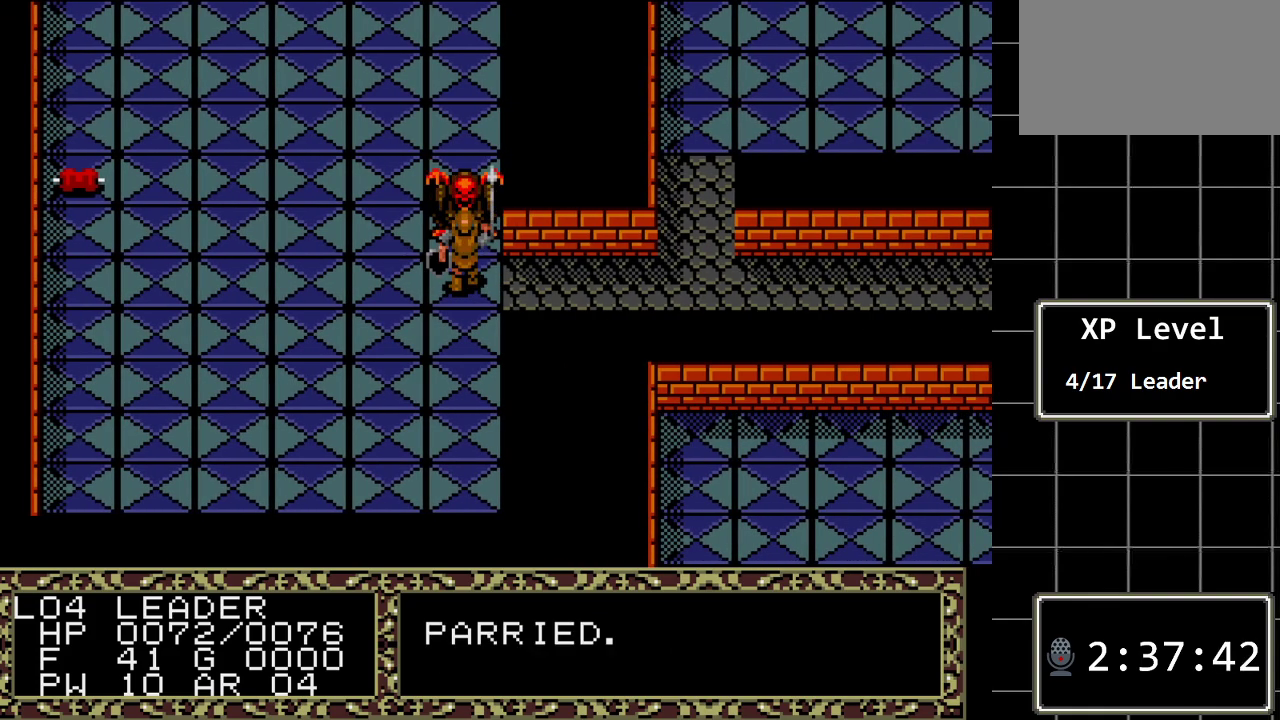
{"buttons": ["DPAD_DOWN"], "events": [[100, "DPAD_UP", "up"], [433, "DPAD_DOWN", "down"]]}
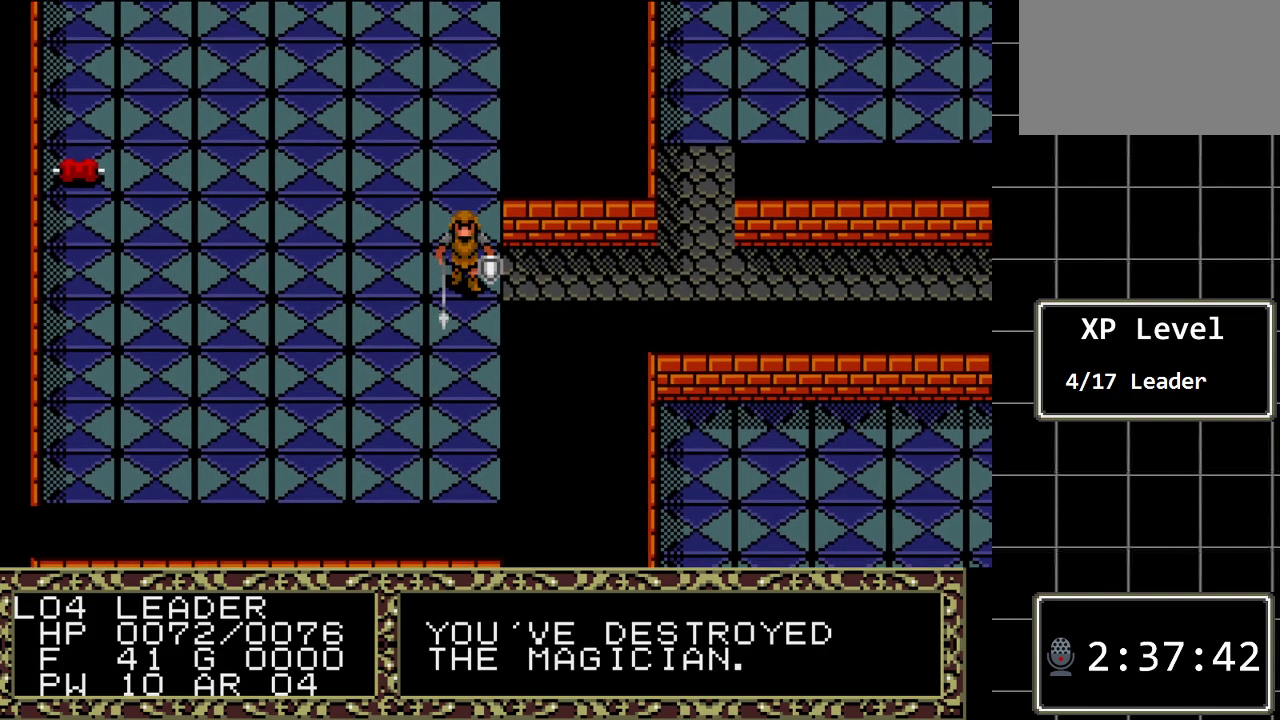
{"buttons": ["DPAD_DOWN"], "events": []}
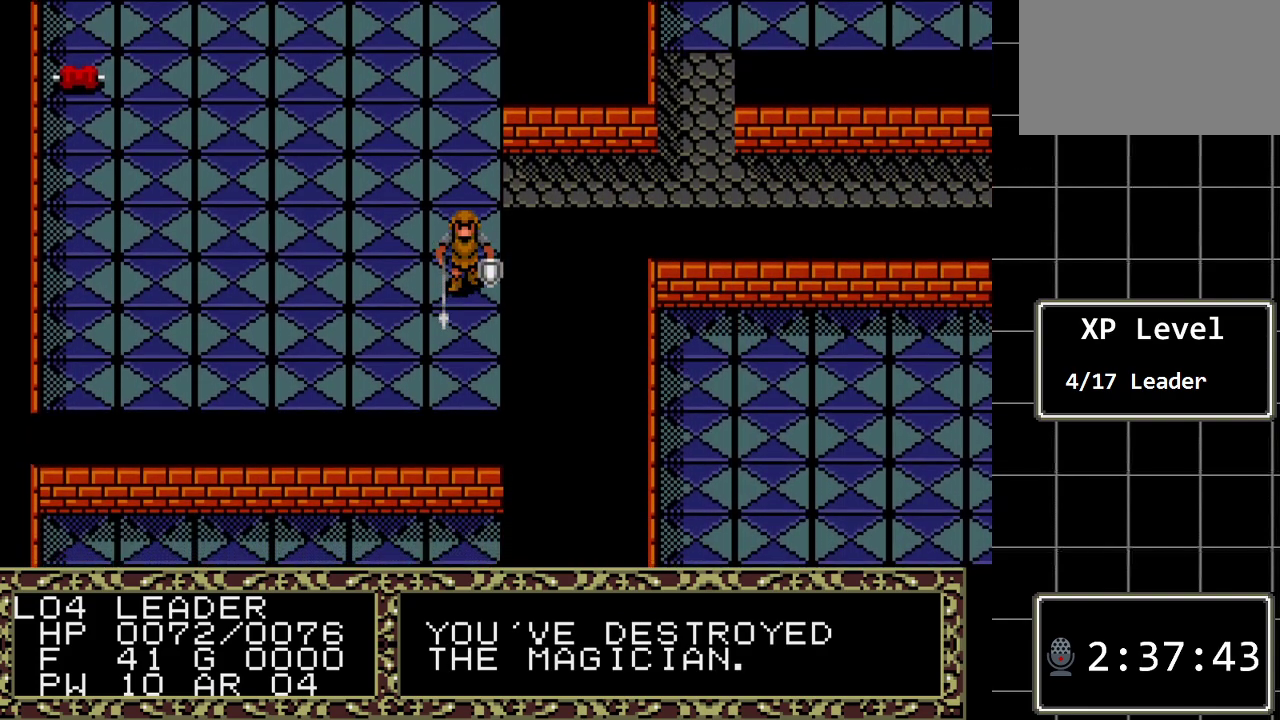
{"buttons": [], "events": [[383, "DPAD_DOWN", "up"]]}
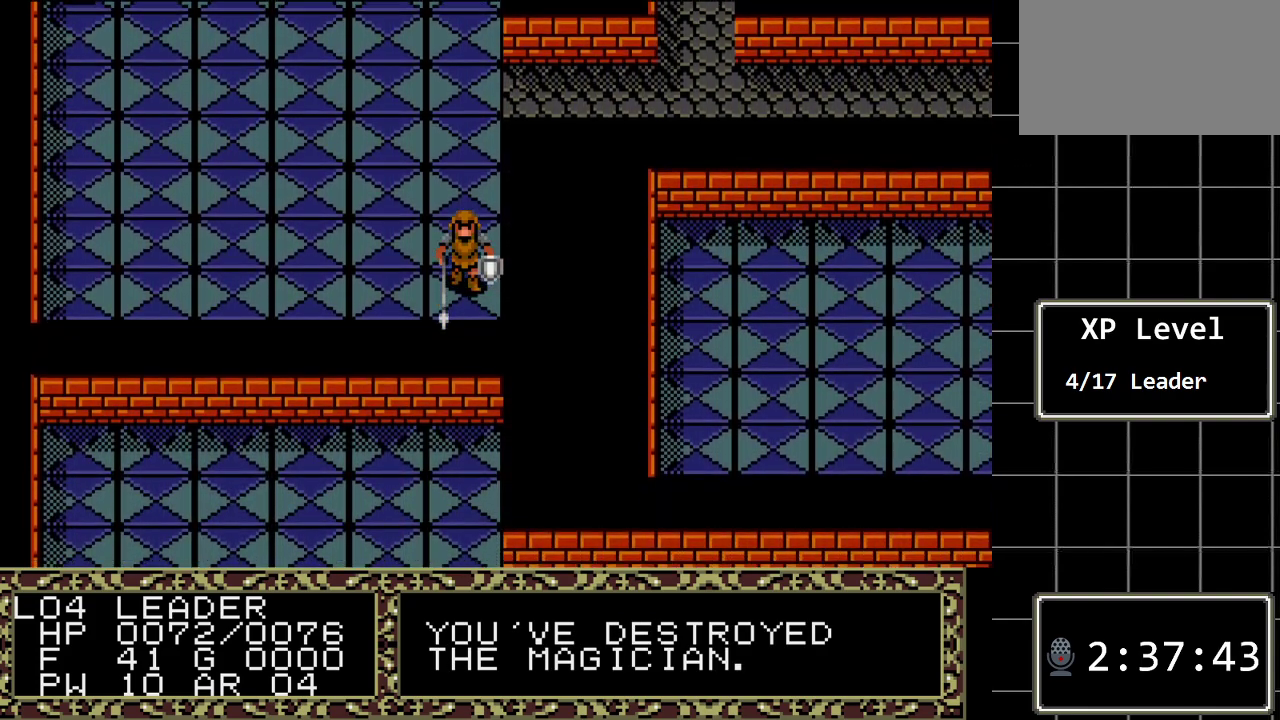
{"buttons": ["DPAD_UP"], "events": [[17, "DPAD_UP", "down"]]}
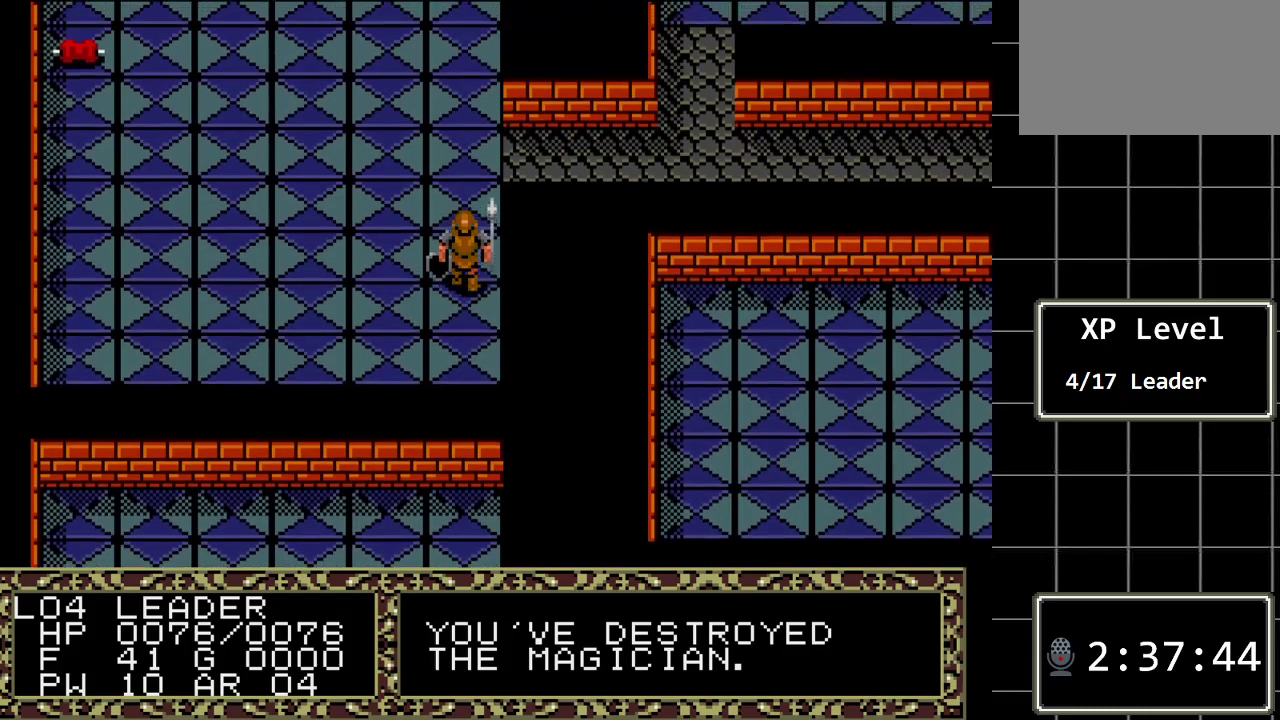
{"buttons": ["DPAD_UP"], "events": []}
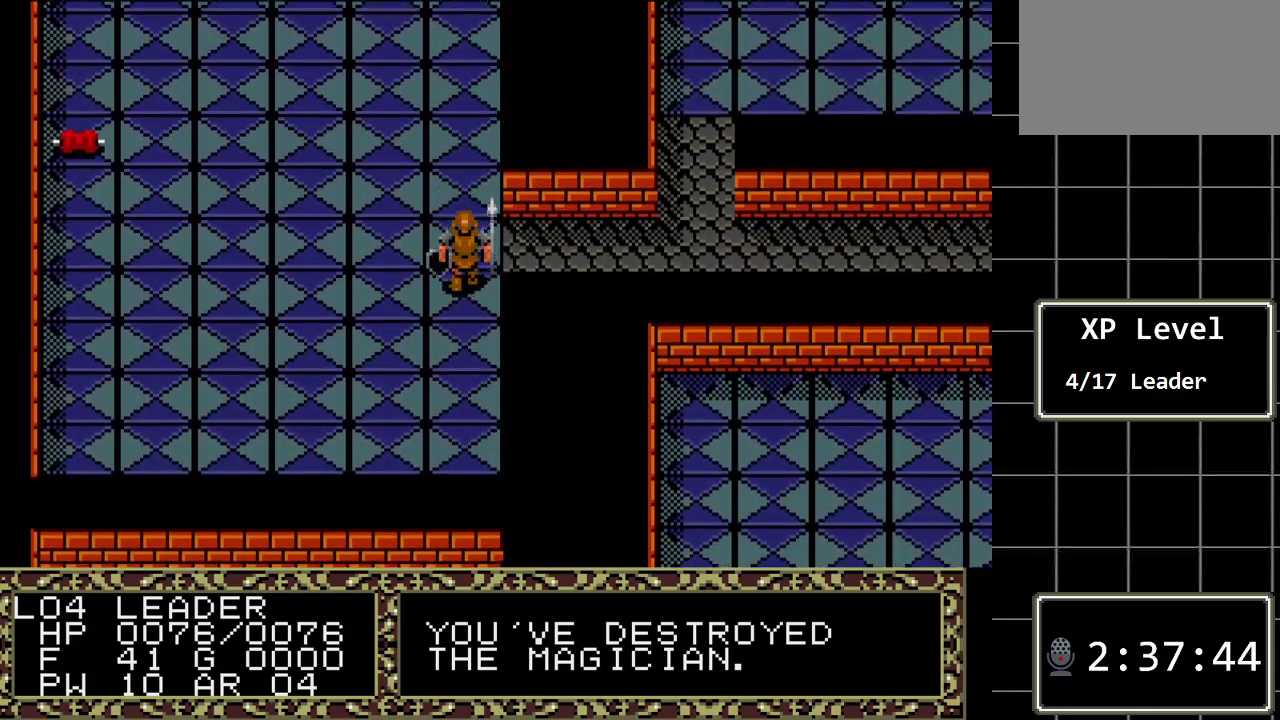
{"buttons": ["DPAD_UP"], "events": []}
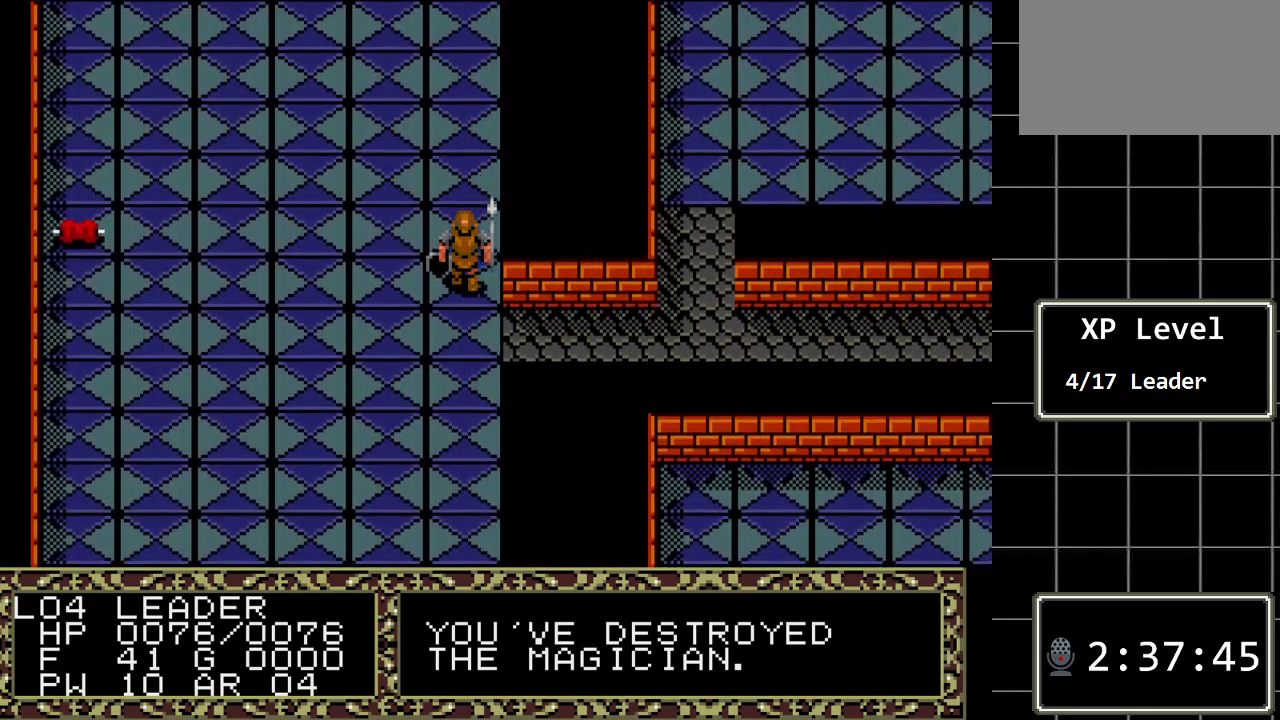
{"buttons": ["DPAD_UP"], "events": []}
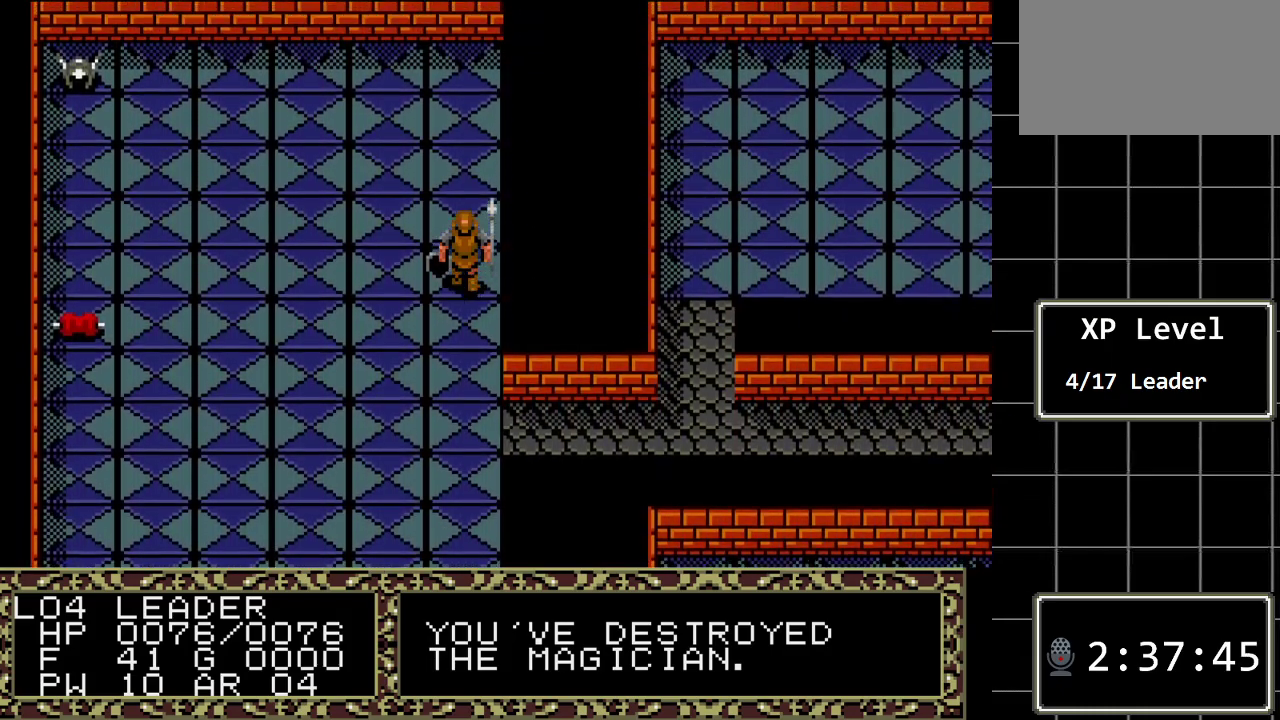
{"buttons": ["DPAD_UP"], "events": []}